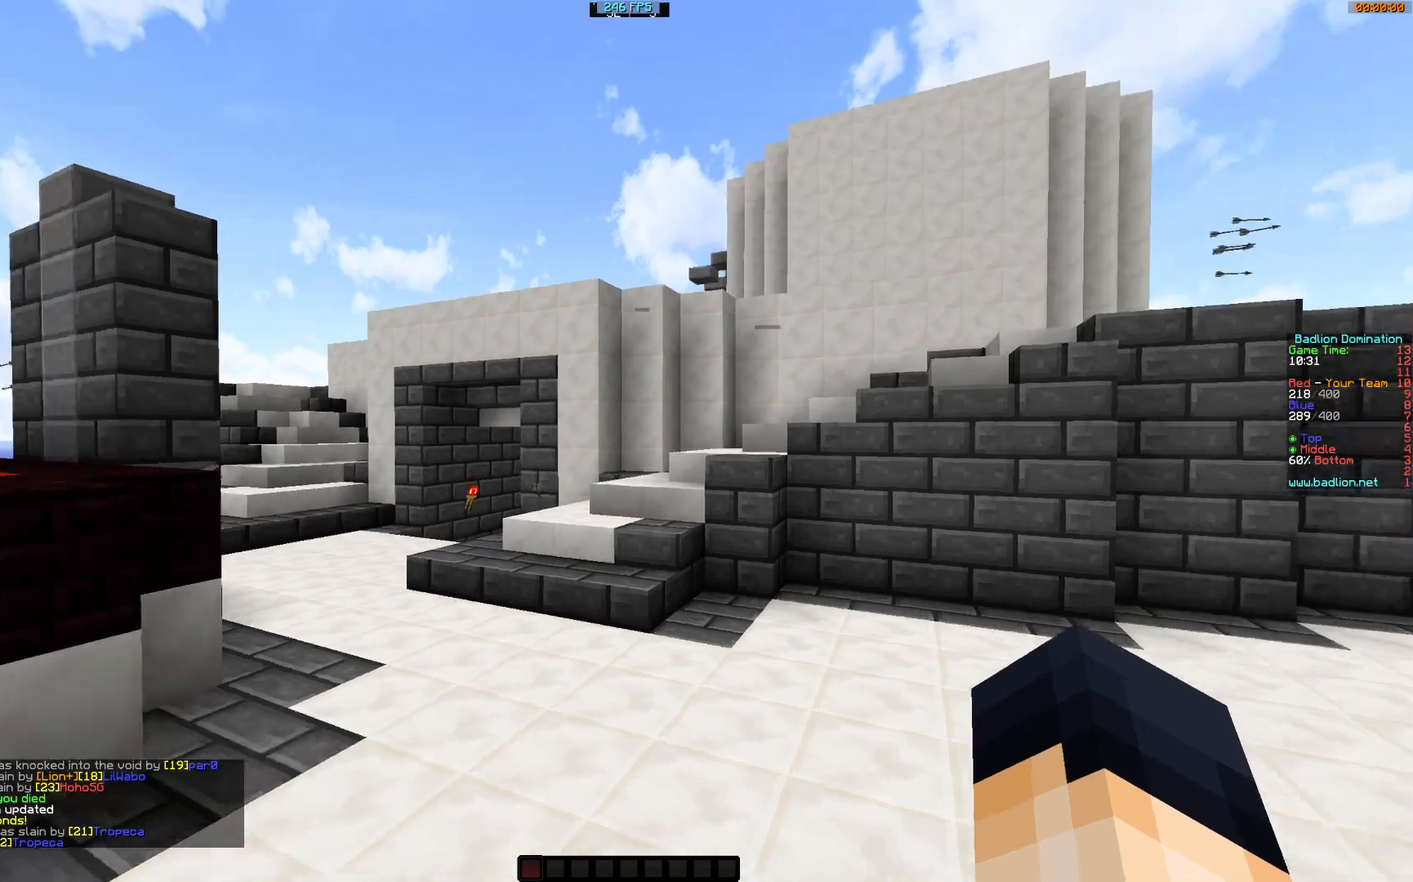
Gameplay with keyboard and mouse; each line is a JSON object with the keys and mouse buttons held at the frame after it. "events" lists presses ("down") and releases ("up") of "a", "d", "s", "w", "mouse_left" and "mouse_right" between this image and that frame as [ms after this image, input, new state], when the widget could be followed in between. "mouse_left", "mouse_right" = the "left", "right" buttons of the "mouse" list. No other keys are recorded. Fast repeated clicks can show as one long hold. Mouse movement is not recorded.
{"keys": ["w"], "mouse": [], "events": [[33, "s", "down"], [83, "s", "up"]]}
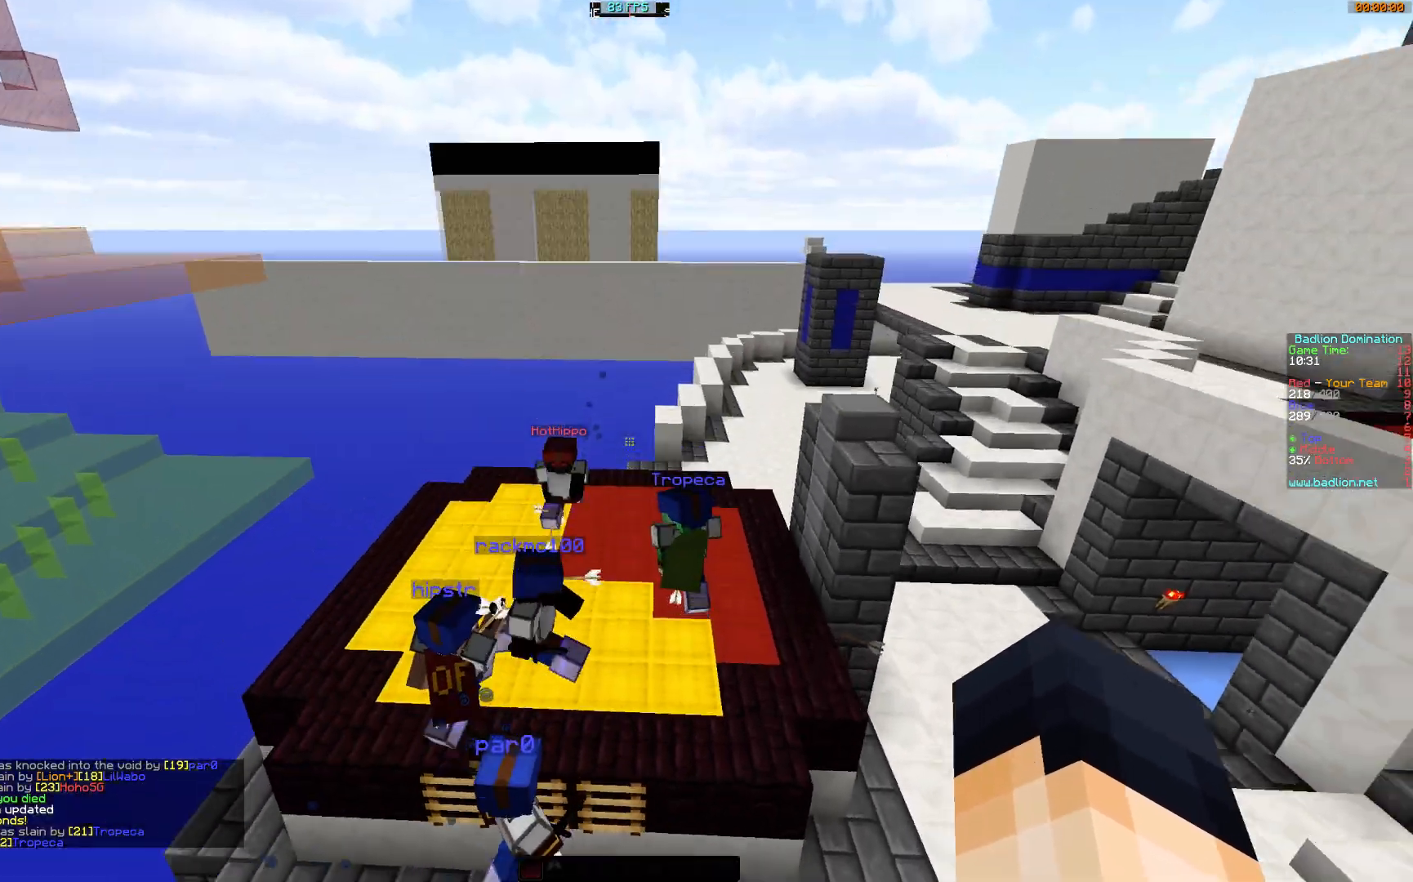
{"keys": ["w"], "mouse": [], "events": []}
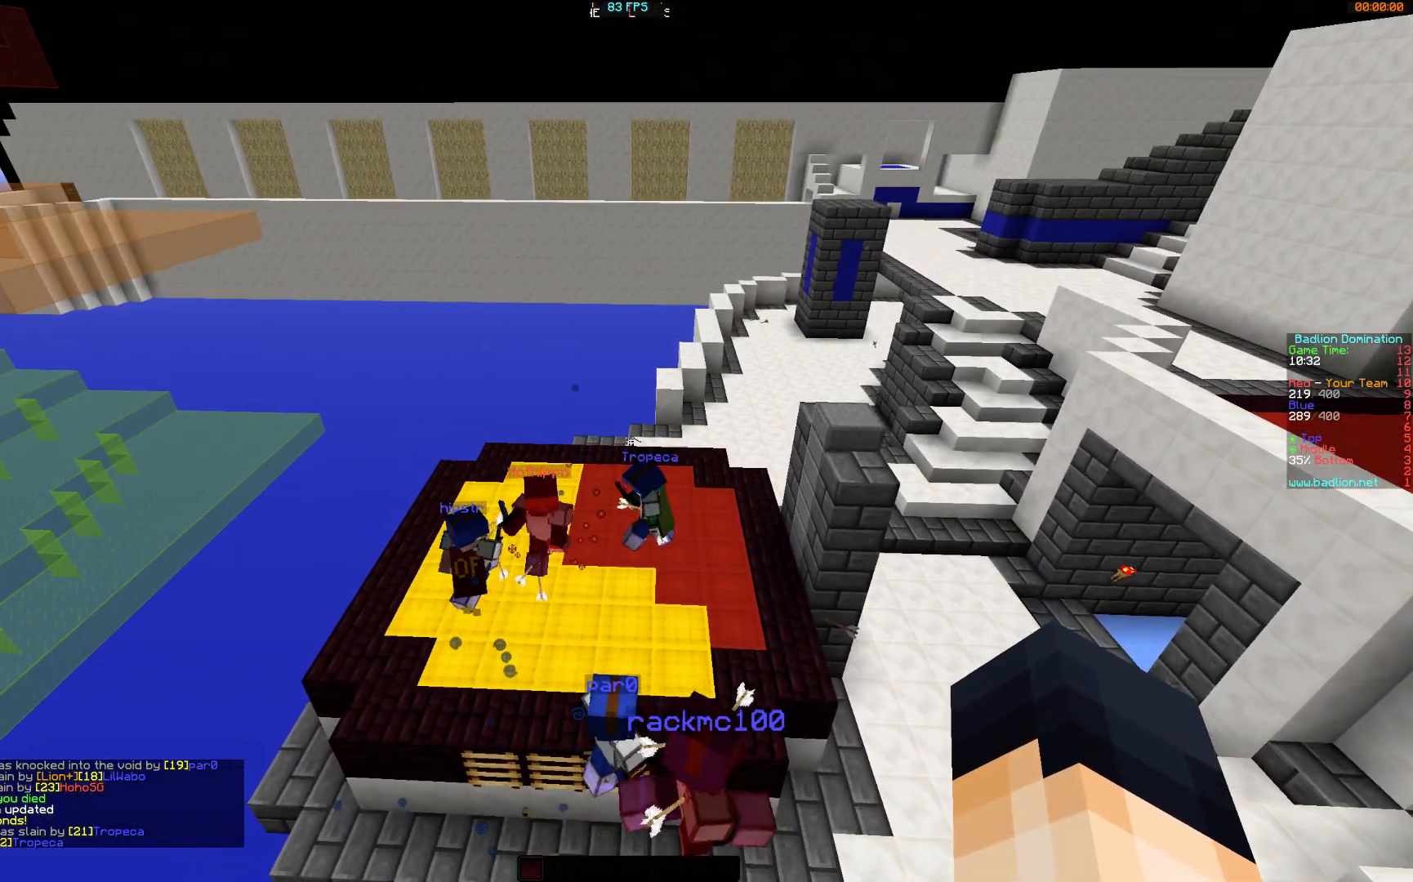
{"keys": ["w"], "mouse": [], "events": []}
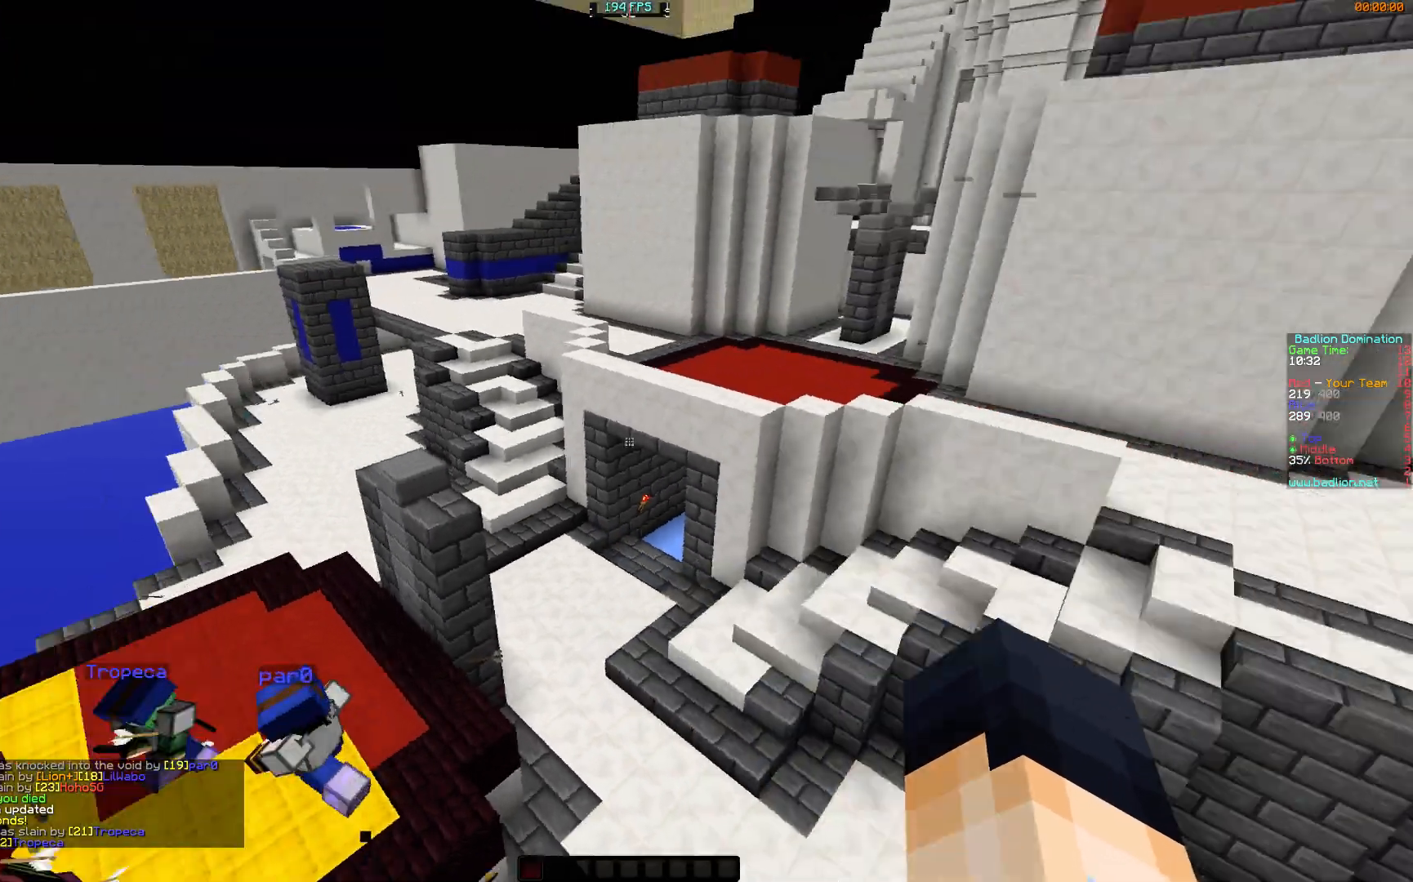
{"keys": ["w"], "mouse": [], "events": [[84, "mouse_left", "down"], [234, "mouse_left", "up"]]}
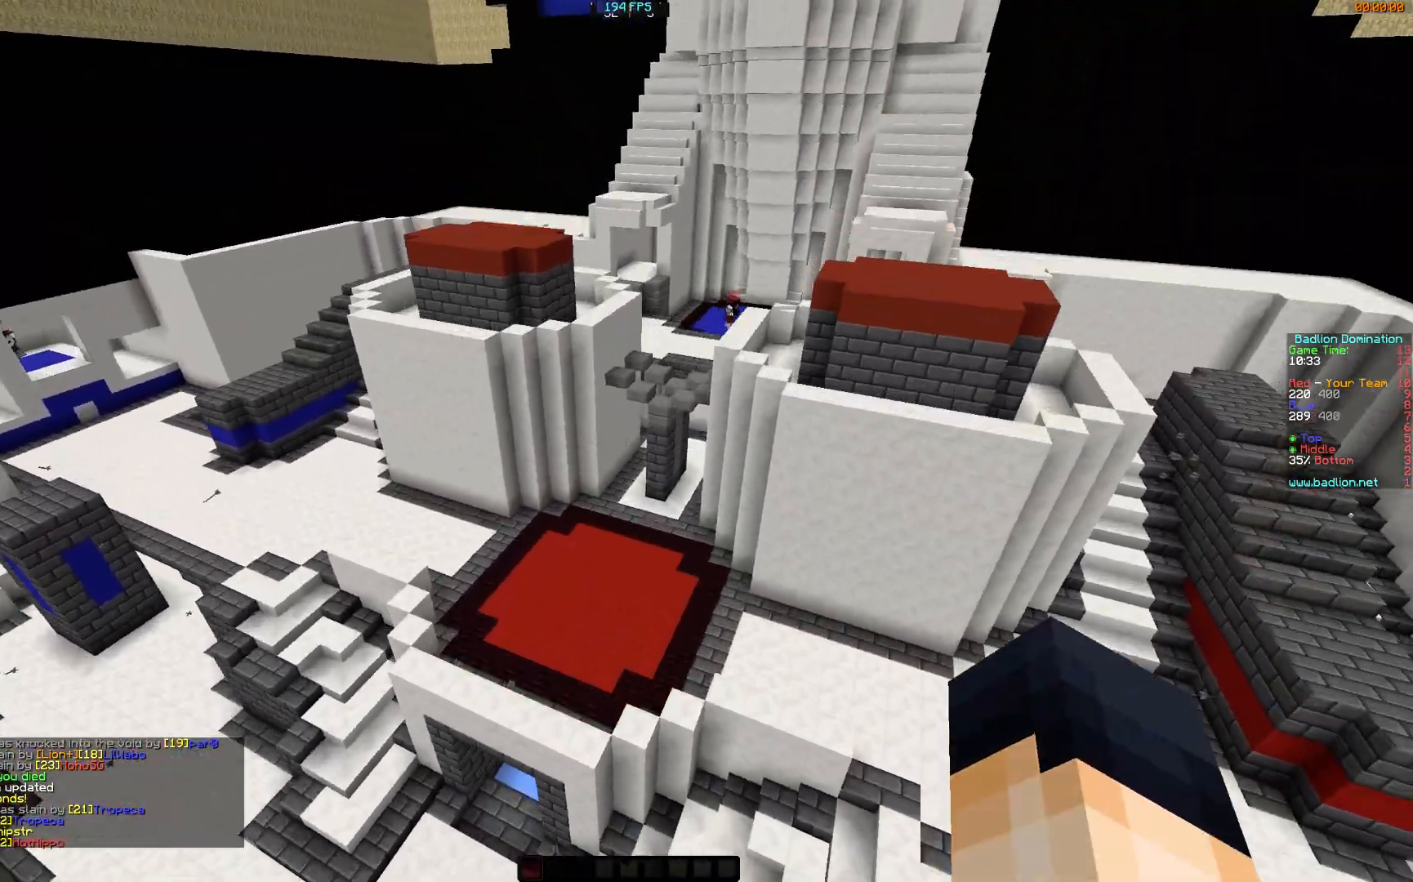
{"keys": ["d", "w"], "mouse": [], "events": [[83, "mouse_left", "down"], [233, "mouse_left", "up"], [334, "mouse_left", "down"], [384, "d", "down"], [434, "mouse_left", "up"]]}
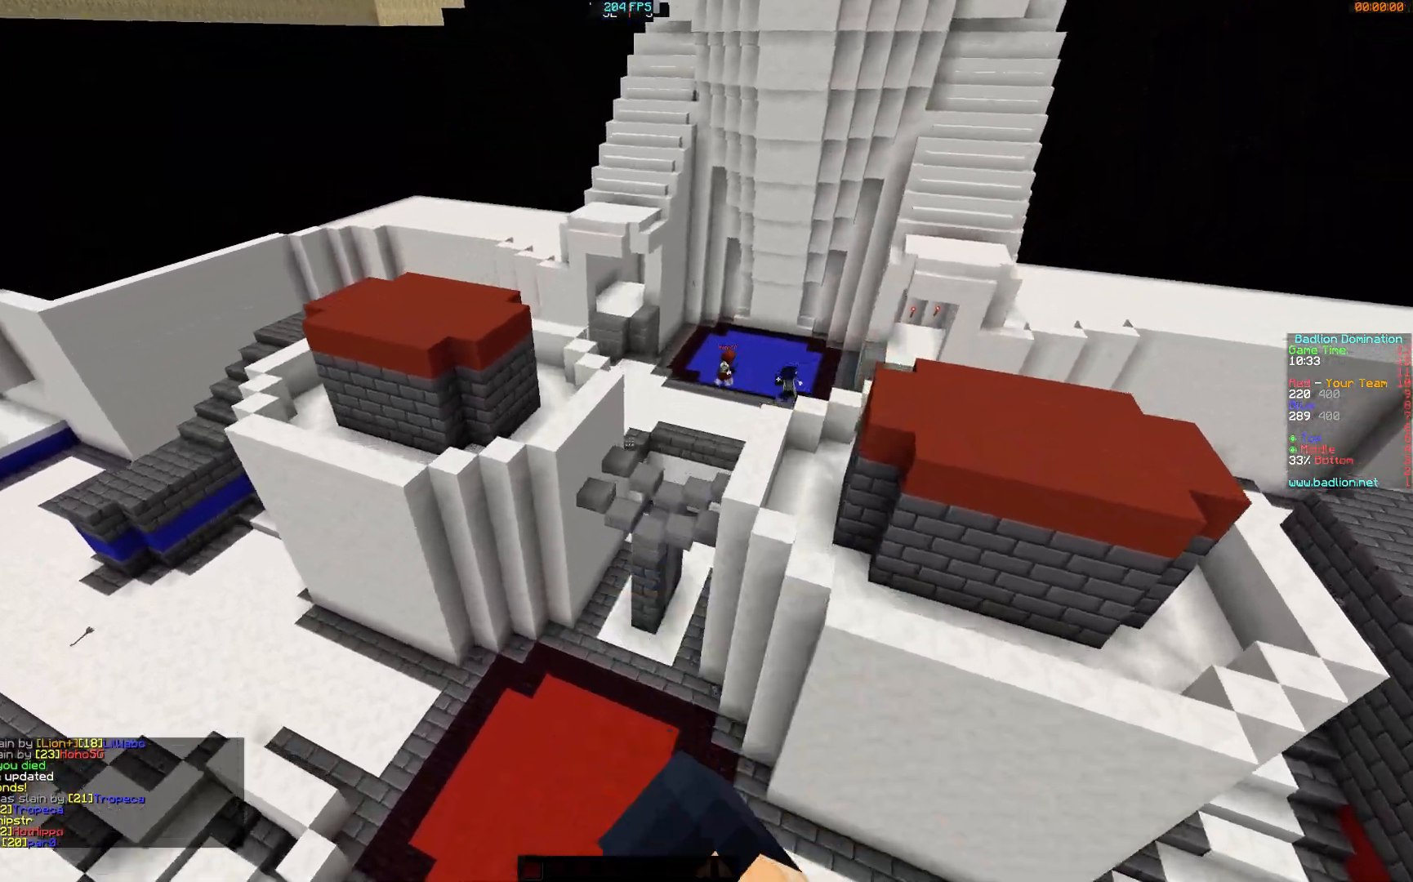
{"keys": [], "mouse": [], "events": [[34, "mouse_left", "down"], [134, "mouse_left", "up"], [184, "mouse_left", "down"], [284, "d", "up"], [334, "mouse_left", "up"], [334, "w", "up"], [384, "mouse_left", "down"], [484, "mouse_left", "up"]]}
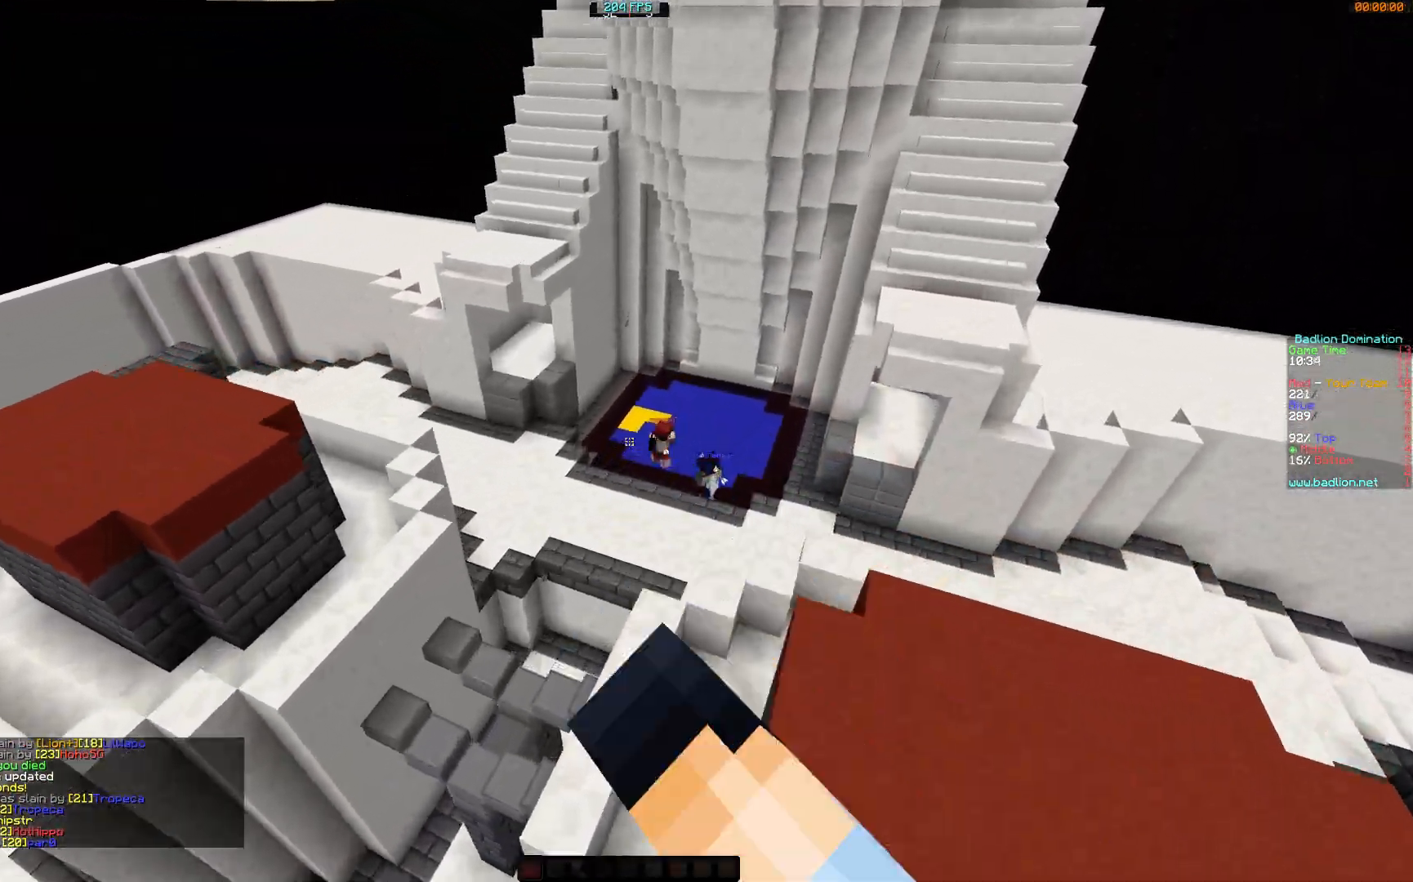
{"keys": ["w"], "mouse": [], "events": [[83, "mouse_left", "down"], [183, "mouse_left", "up"], [283, "mouse_left", "down"], [334, "w", "down"], [400, "mouse_left", "up"]]}
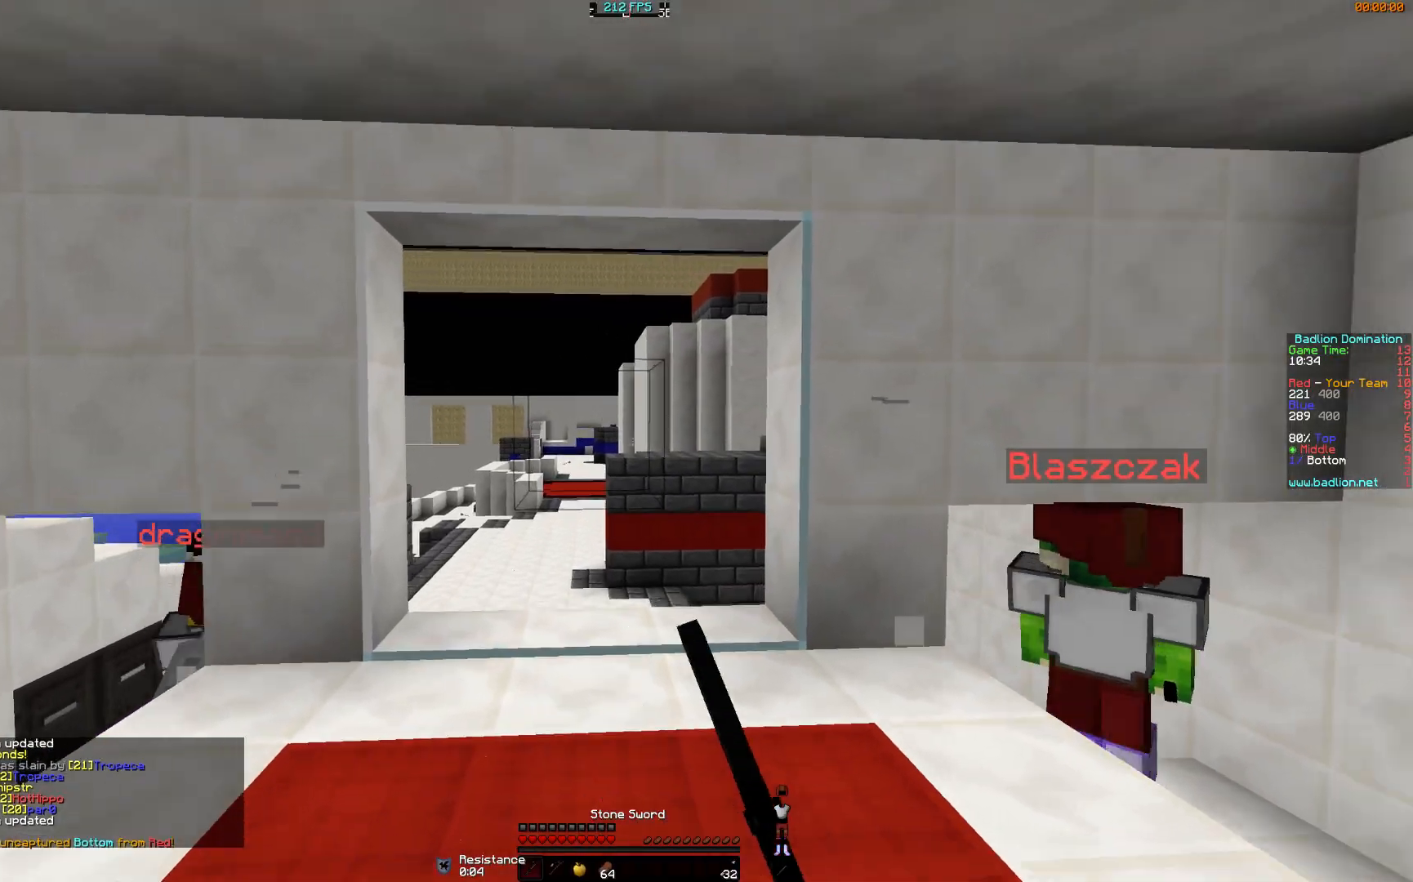
{"keys": ["d", "w"], "mouse": [], "events": [[100, "d", "down"]]}
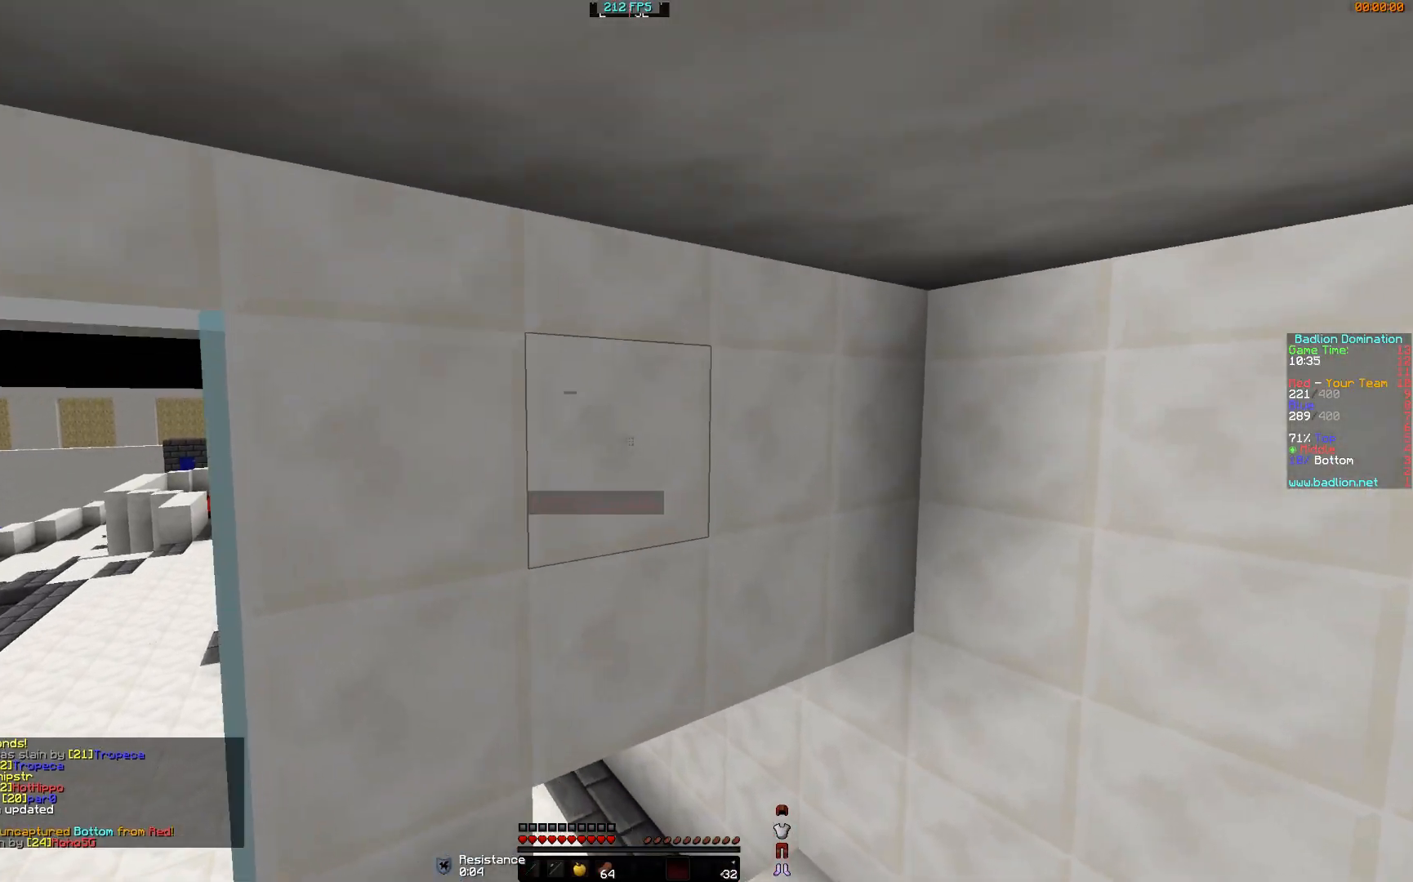
{"keys": ["w"], "mouse": [], "events": [[83, "d", "up"]]}
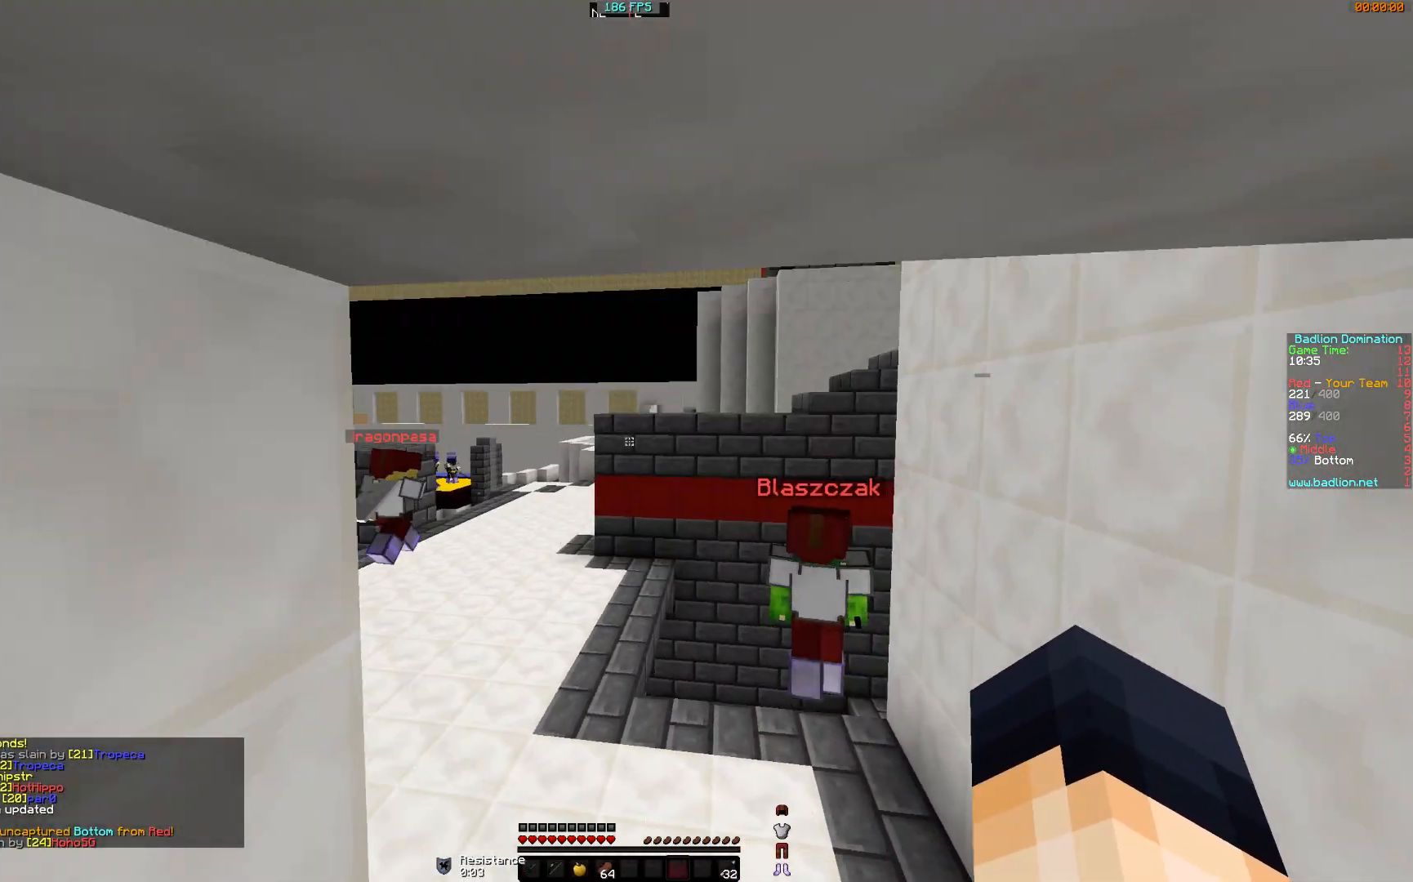
{"keys": ["w"], "mouse": [], "events": []}
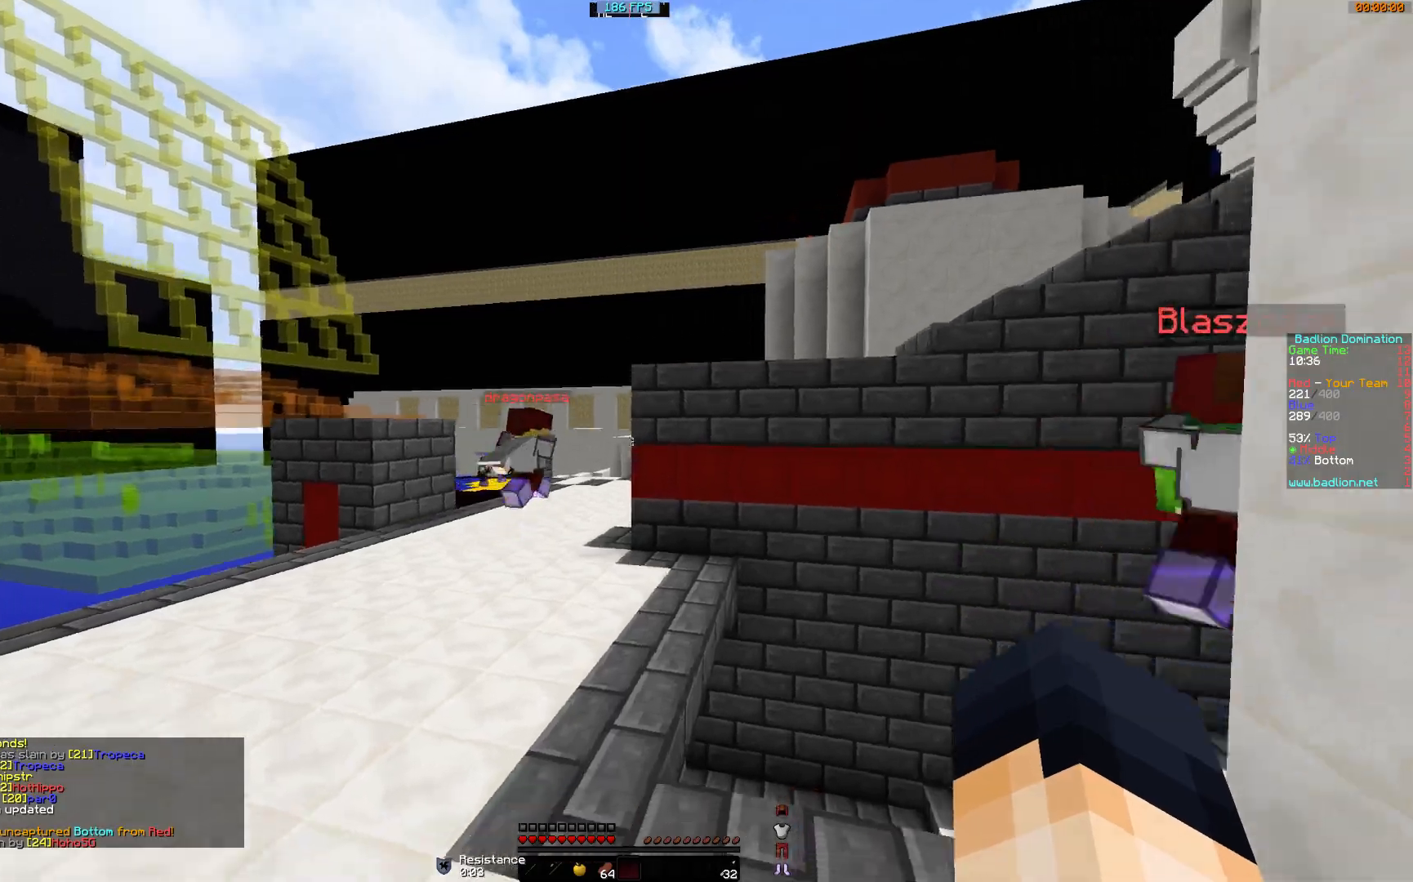
{"keys": ["w"], "mouse": [], "events": [[33, "a", "down"], [283, "a", "up"]]}
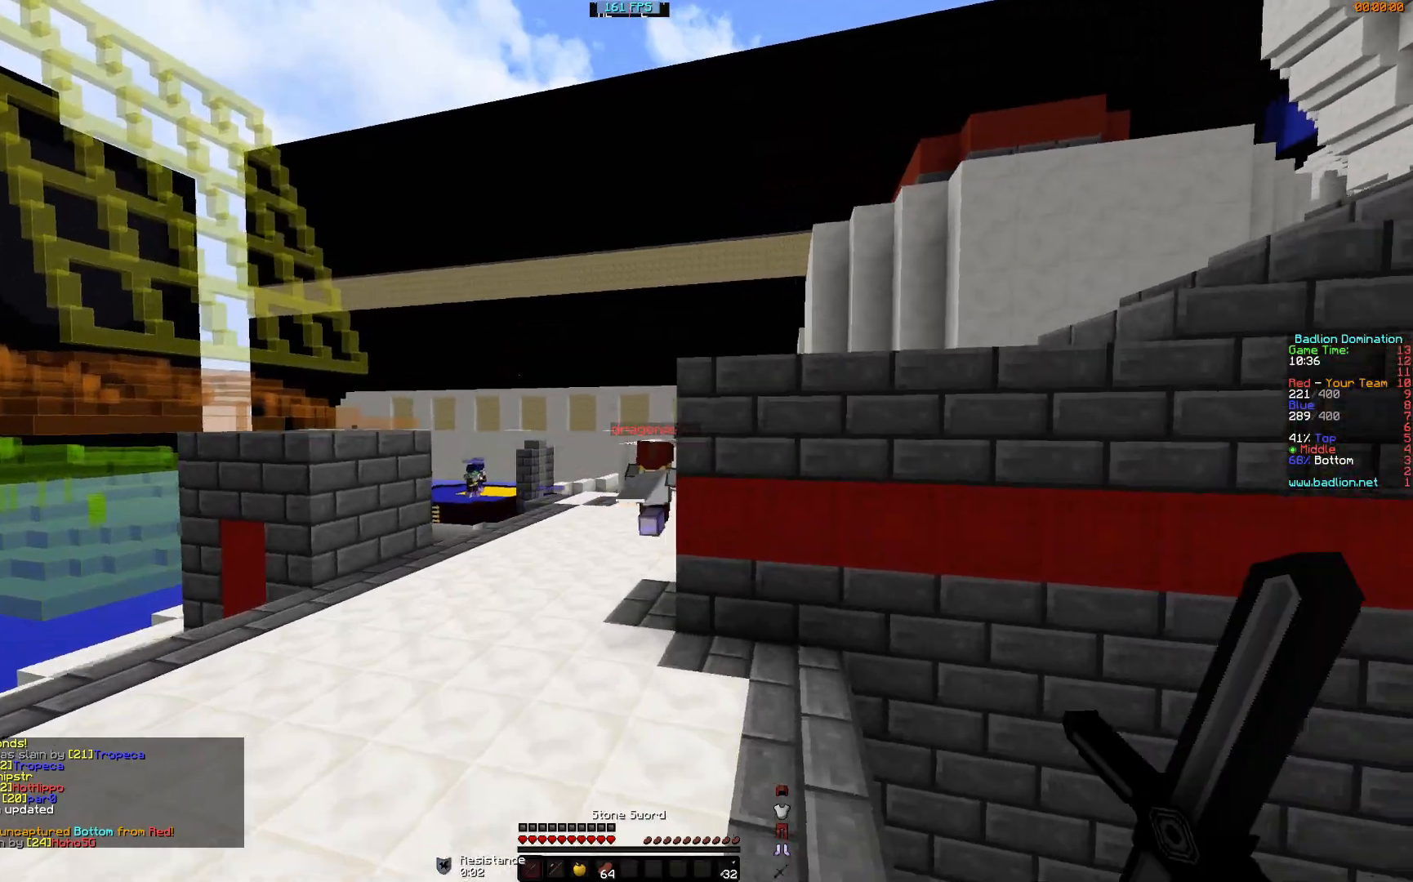
{"keys": ["w"], "mouse": [], "events": []}
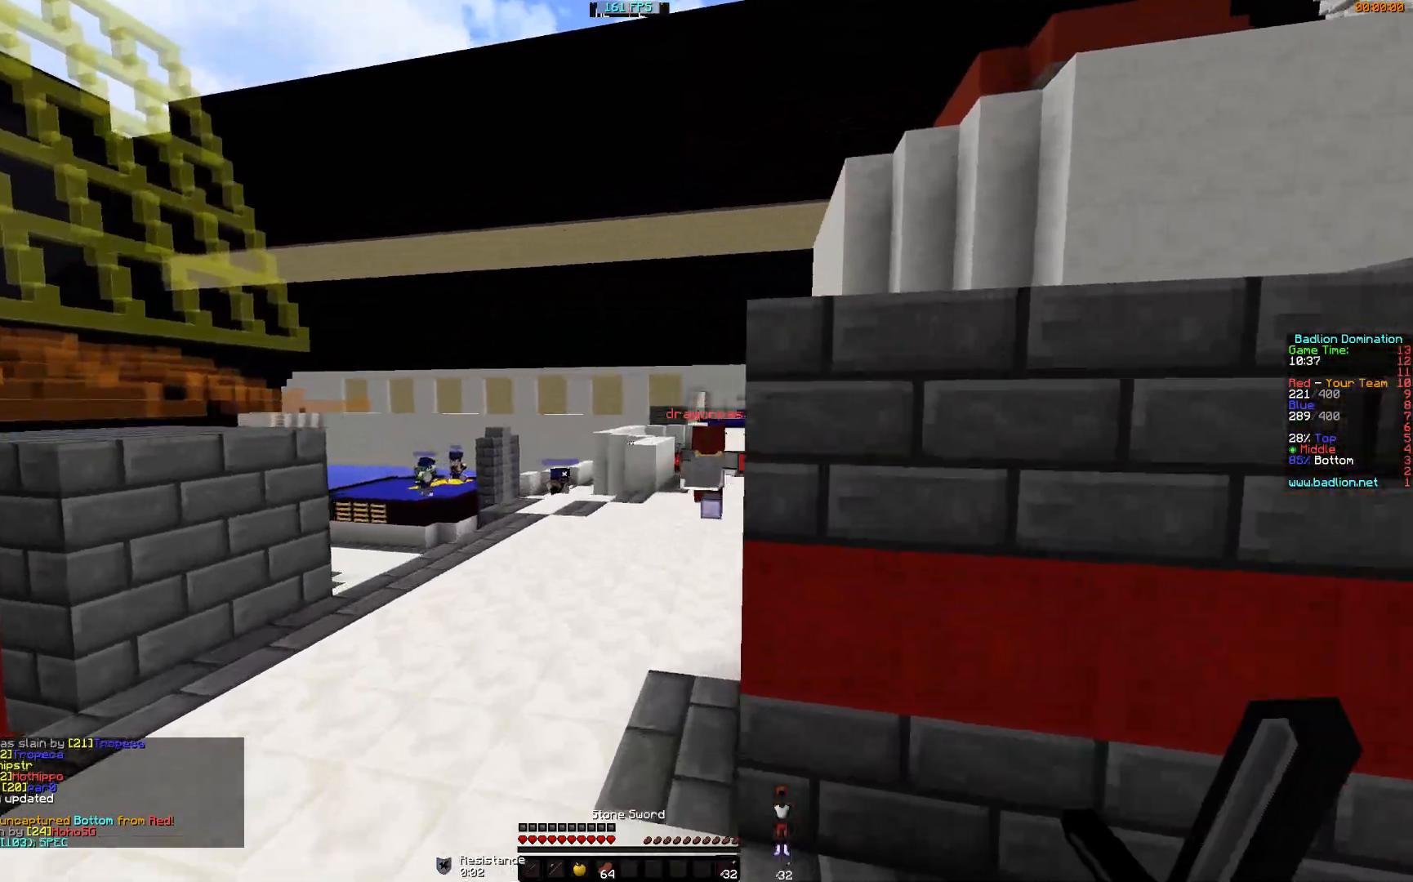
{"keys": ["w"], "mouse": [], "events": []}
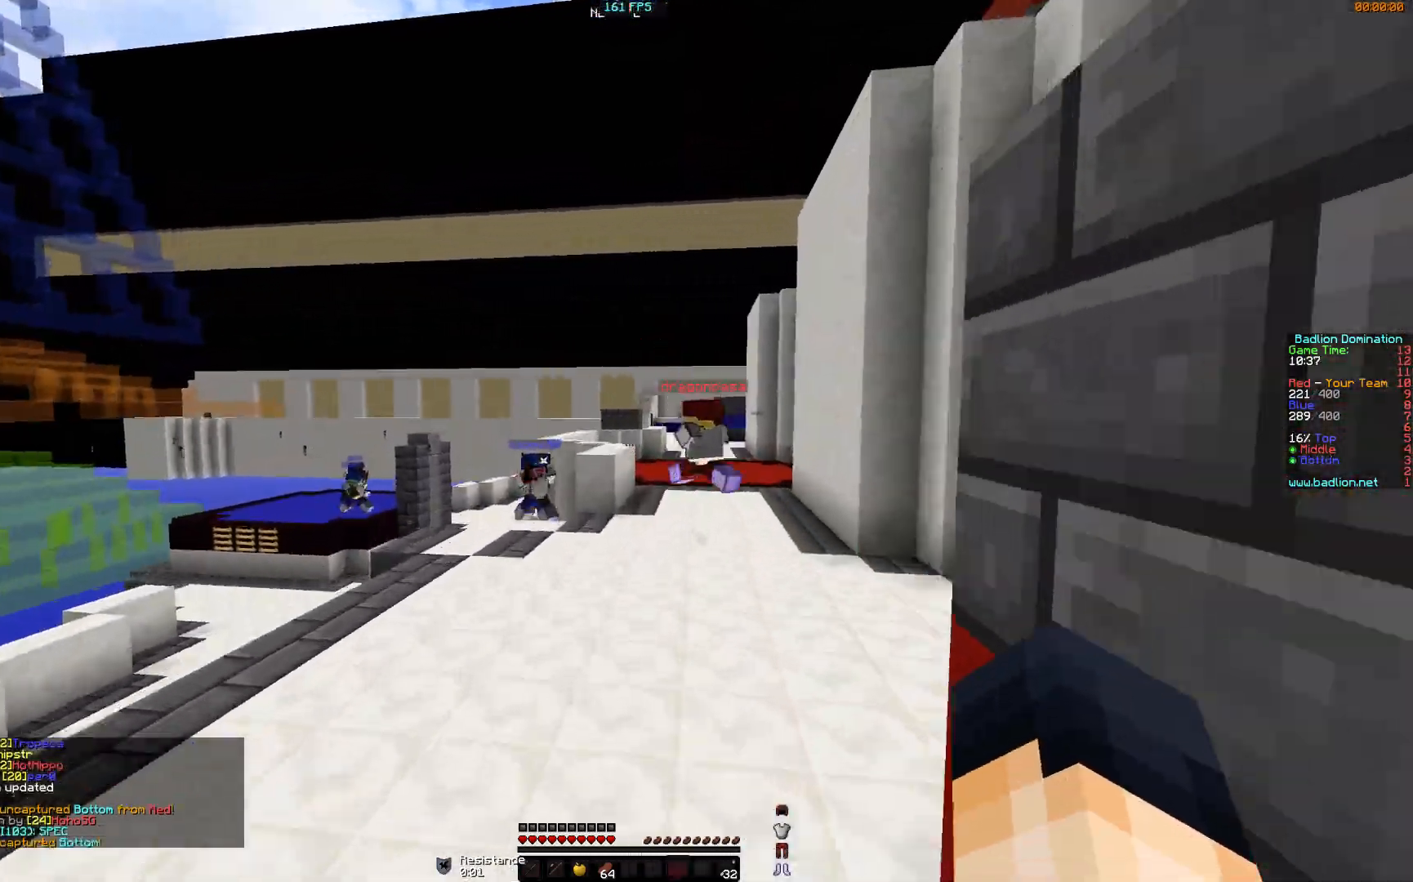
{"keys": ["d", "w"], "mouse": [], "events": [[384, "d", "down"]]}
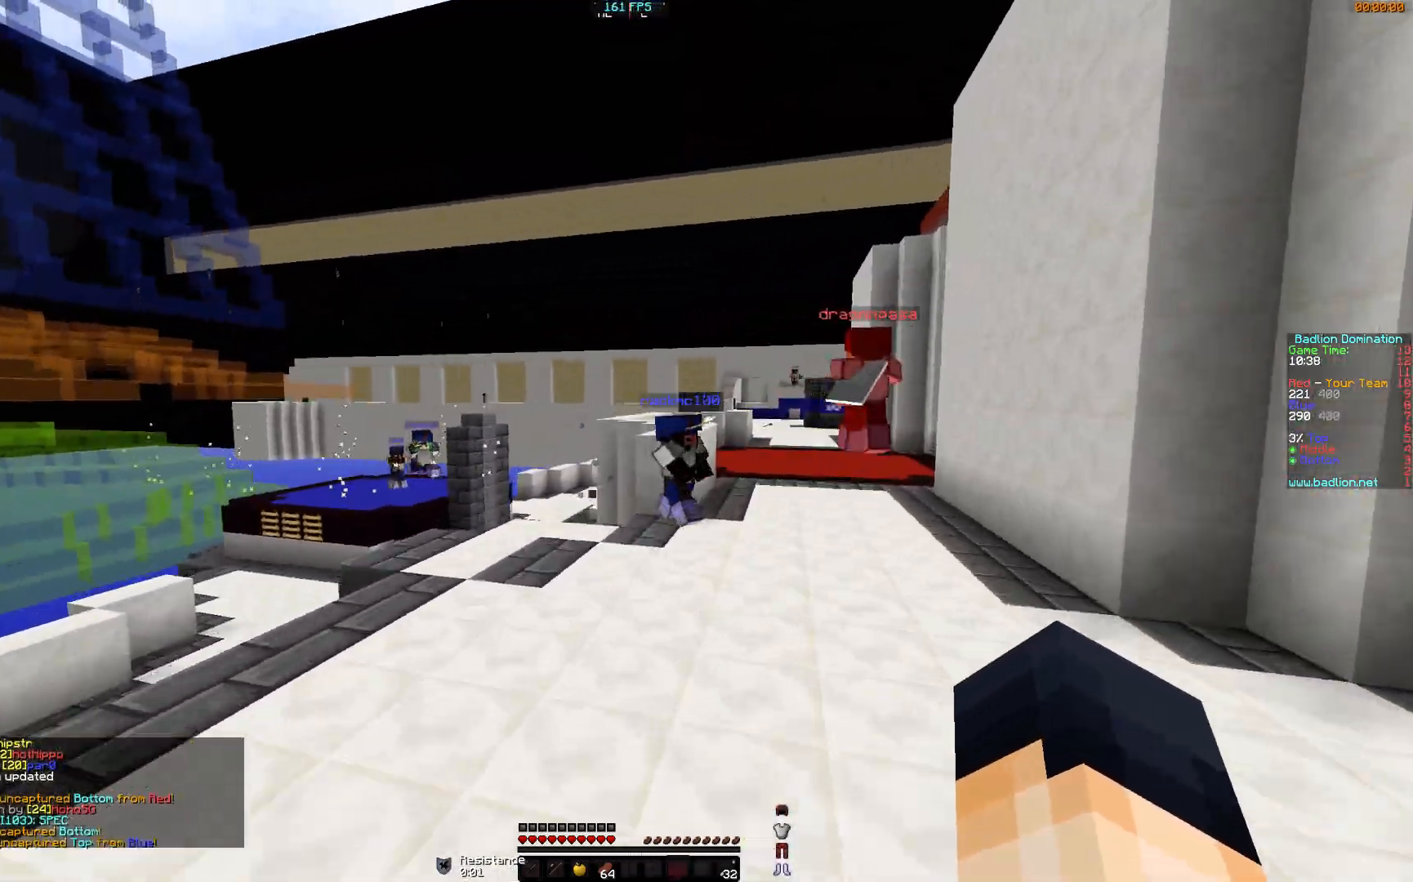
{"keys": ["d", "w"], "mouse": [], "events": []}
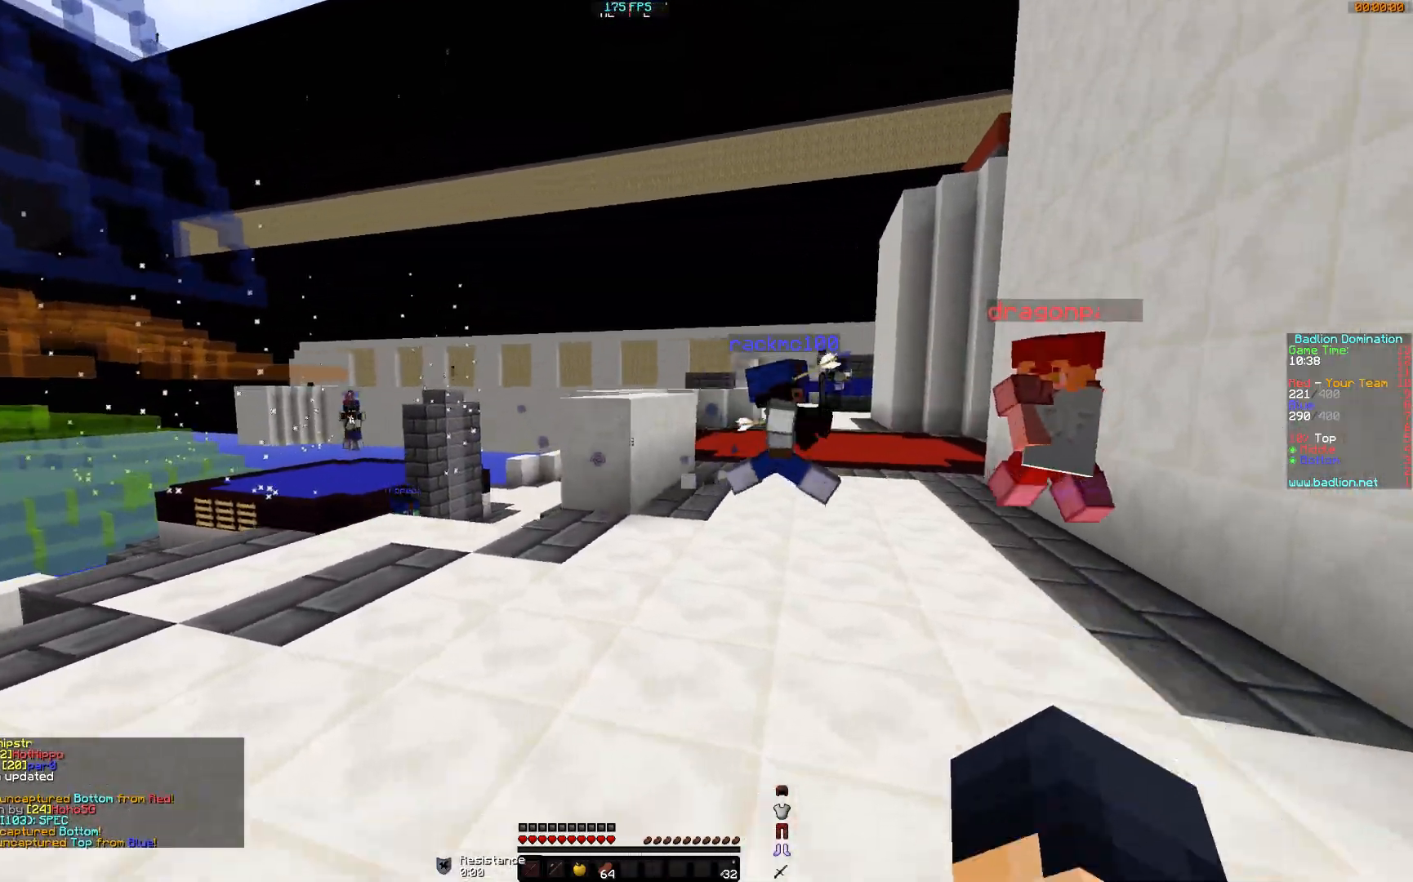
{"keys": ["w"], "mouse": ["left"], "events": [[100, "mouse_left", "down"], [150, "mouse_left", "up"], [201, "mouse_left", "down"], [234, "mouse_left", "up"], [284, "d", "up"], [284, "mouse_left", "down"], [334, "mouse_left", "up"], [384, "mouse_left", "down"], [434, "mouse_left", "up"], [501, "mouse_left", "down"]]}